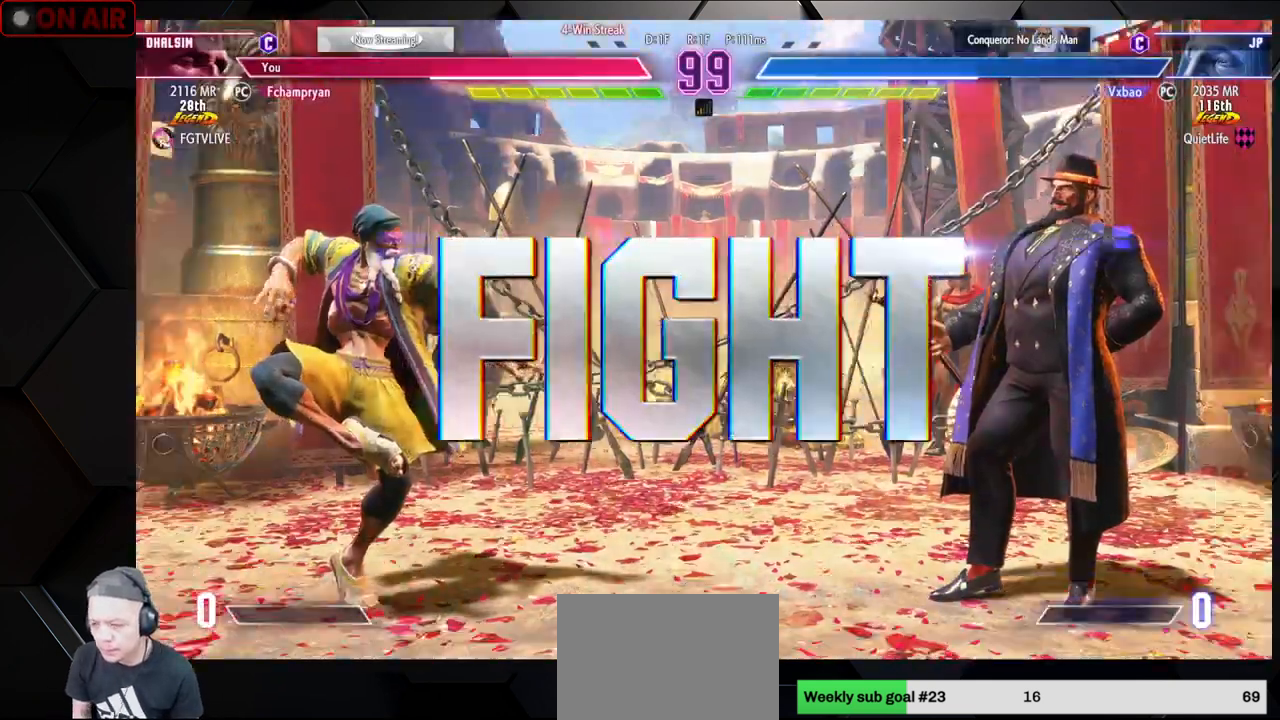
Gameplay with a controller (arcade stick); each line is a JSON object with the inputs held at the frame after it. "events" lists button and stick changes between this image and that frame as [ms after this image, input, new state], when the widget could be followed in between. Not read: L3 R3.
{"buttons": [], "left_stick": "center", "events": [[383, "left_stick", "down-right"], [433, "left_stick", "center"]]}
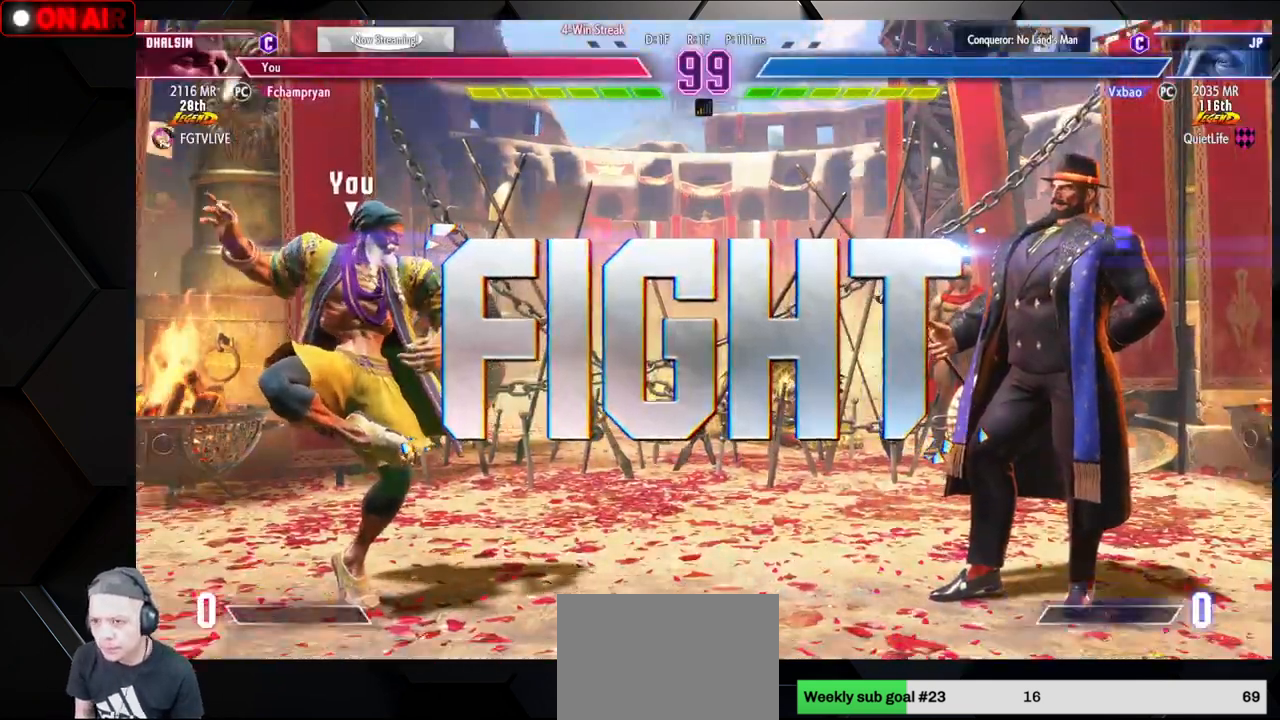
{"buttons": [], "left_stick": "center", "events": []}
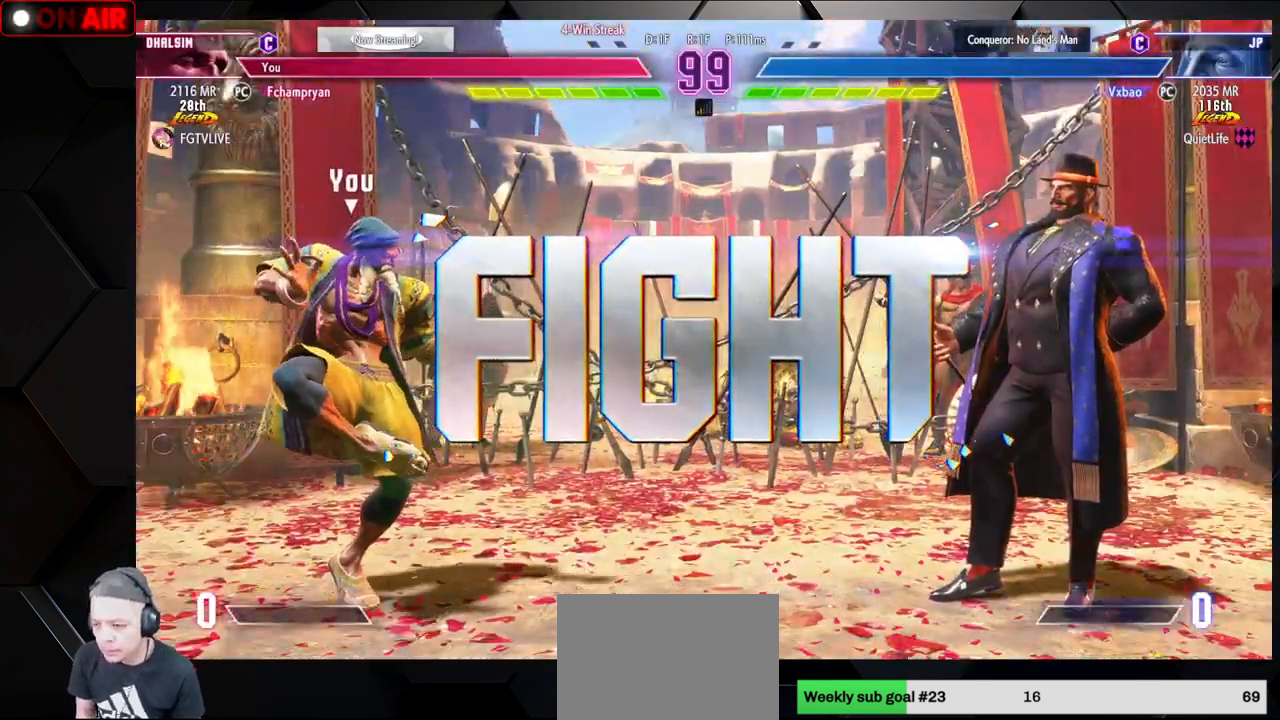
{"buttons": [], "left_stick": "right", "events": [[67, "left_stick", "left"], [117, "left_stick", "center"], [200, "left_stick", "left"], [417, "left_stick", "down"], [483, "left_stick", "right"]]}
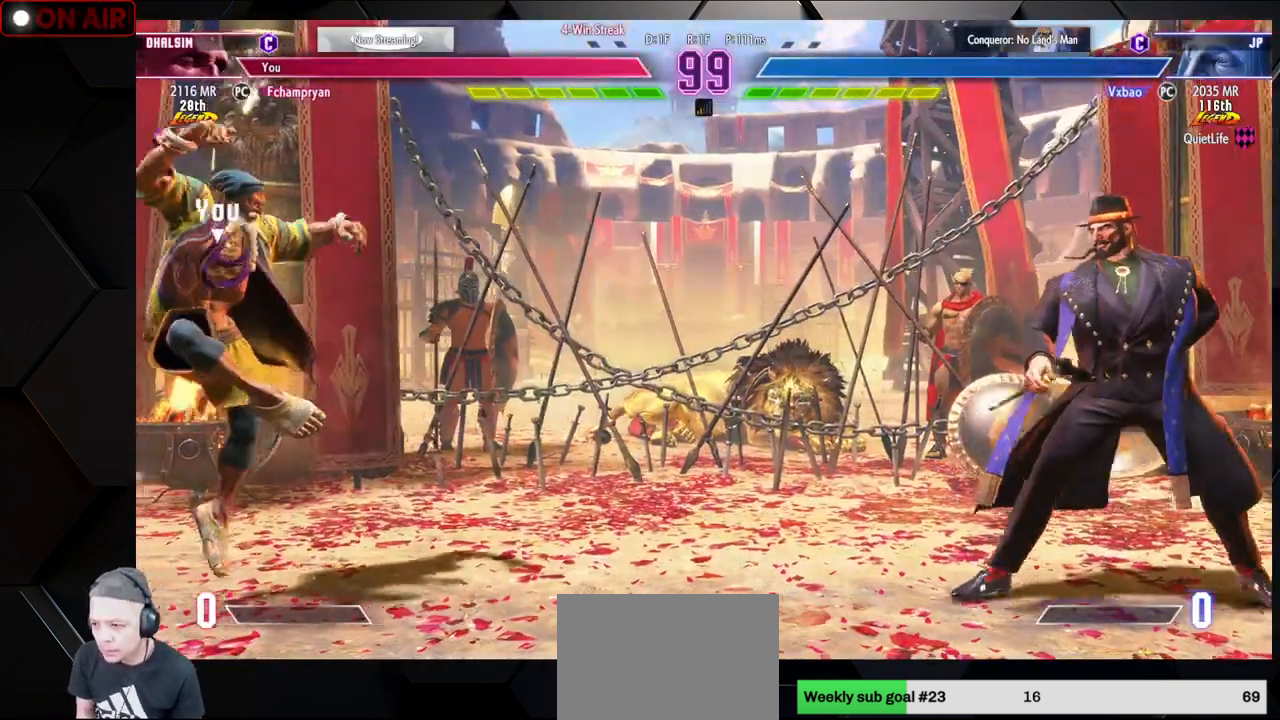
{"buttons": [], "left_stick": "down-left"}
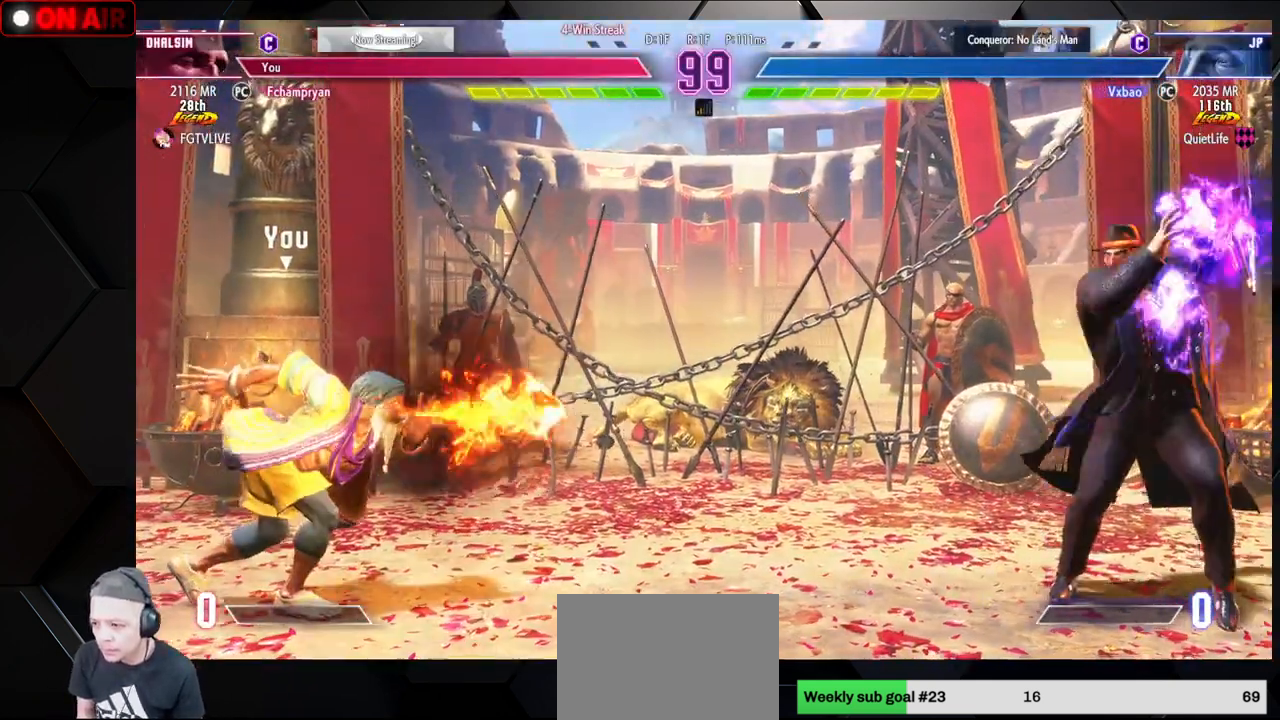
{"buttons": [], "left_stick": "down-left", "events": []}
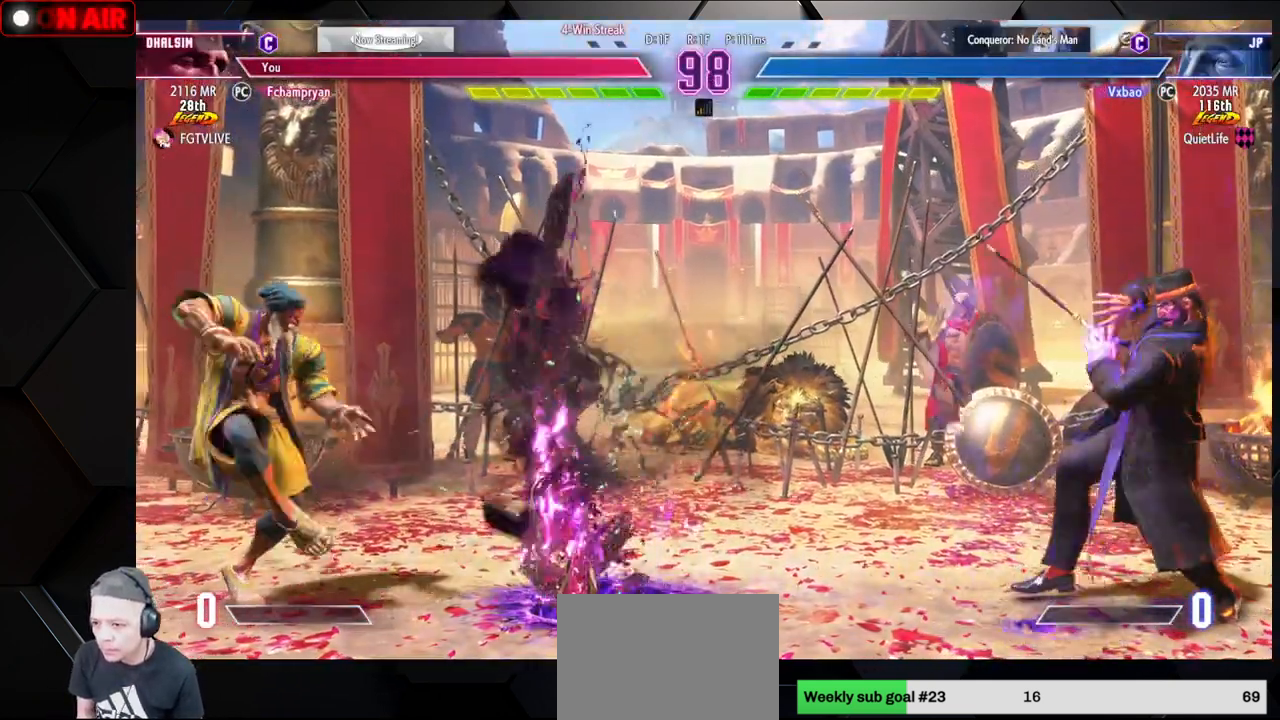
{"buttons": [], "left_stick": "down-left", "events": [[150, "left_stick", "down-right"], [200, "left_stick", "up-right"], [217, "R1", "down"], [267, "R1", "up"], [283, "left_stick", "left"], [400, "left_stick", "down-left"]]}
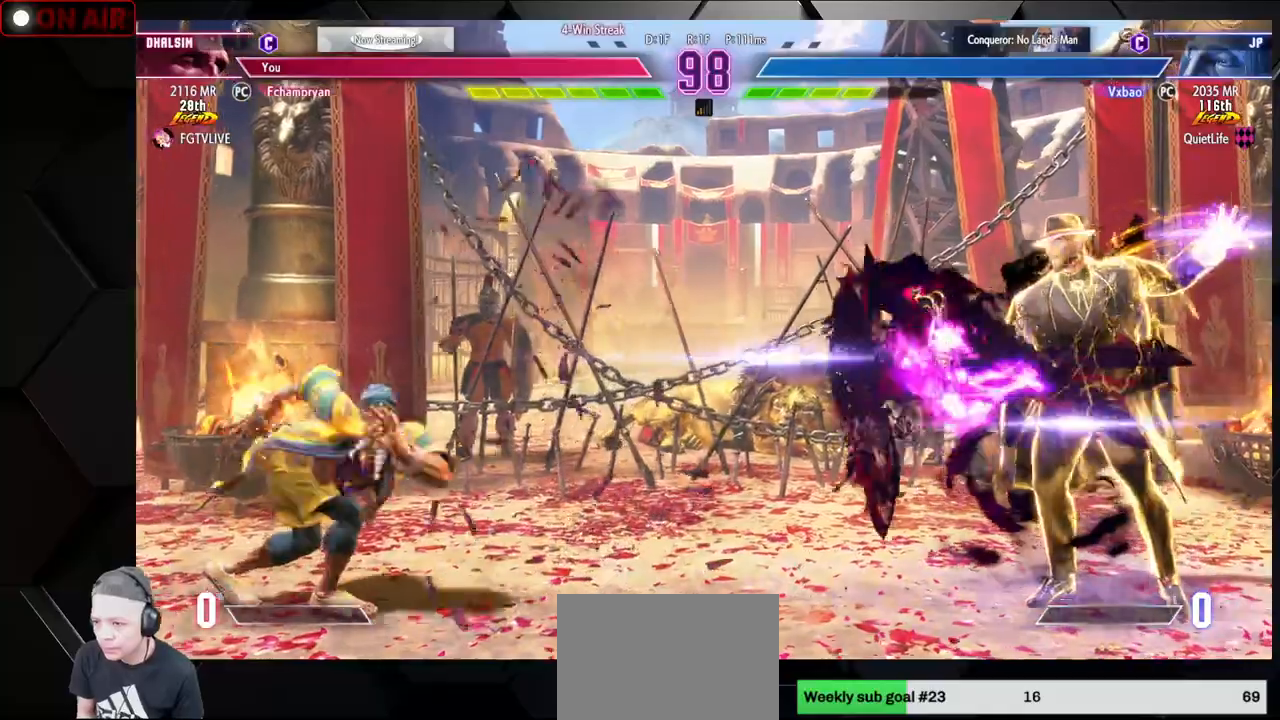
{"buttons": ["CIRCLE", "TRIANGLE"], "left_stick": "left", "events": [[183, "left_stick", "left"], [350, "CIRCLE", "down"], [350, "TRIANGLE", "down"]]}
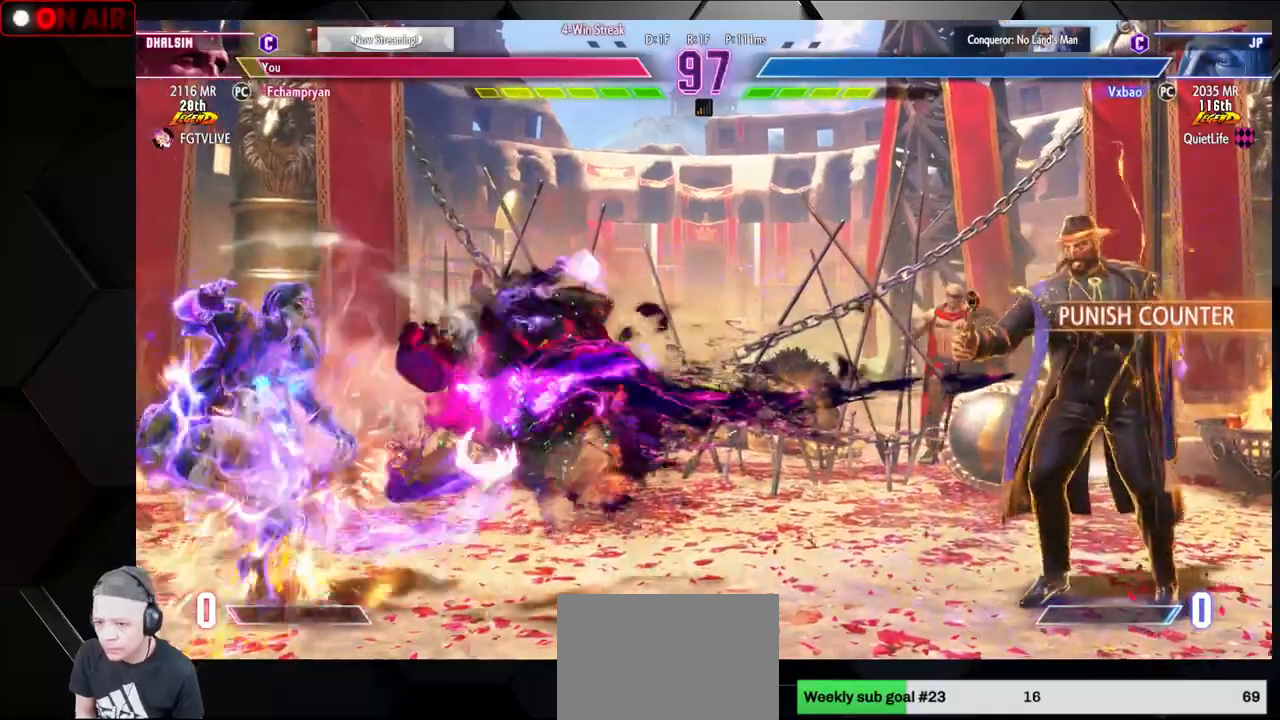
{"buttons": [], "left_stick": "down-left", "events": [[133, "left_stick", "down-left"], [267, "CIRCLE", "up"], [267, "TRIANGLE", "up"], [383, "R1", "down"], [400, "TRIANGLE", "down"], [417, "SQUARE", "down"], [450, "SQUARE", "up"], [483, "TRIANGLE", "up"], [500, "R1", "up"]]}
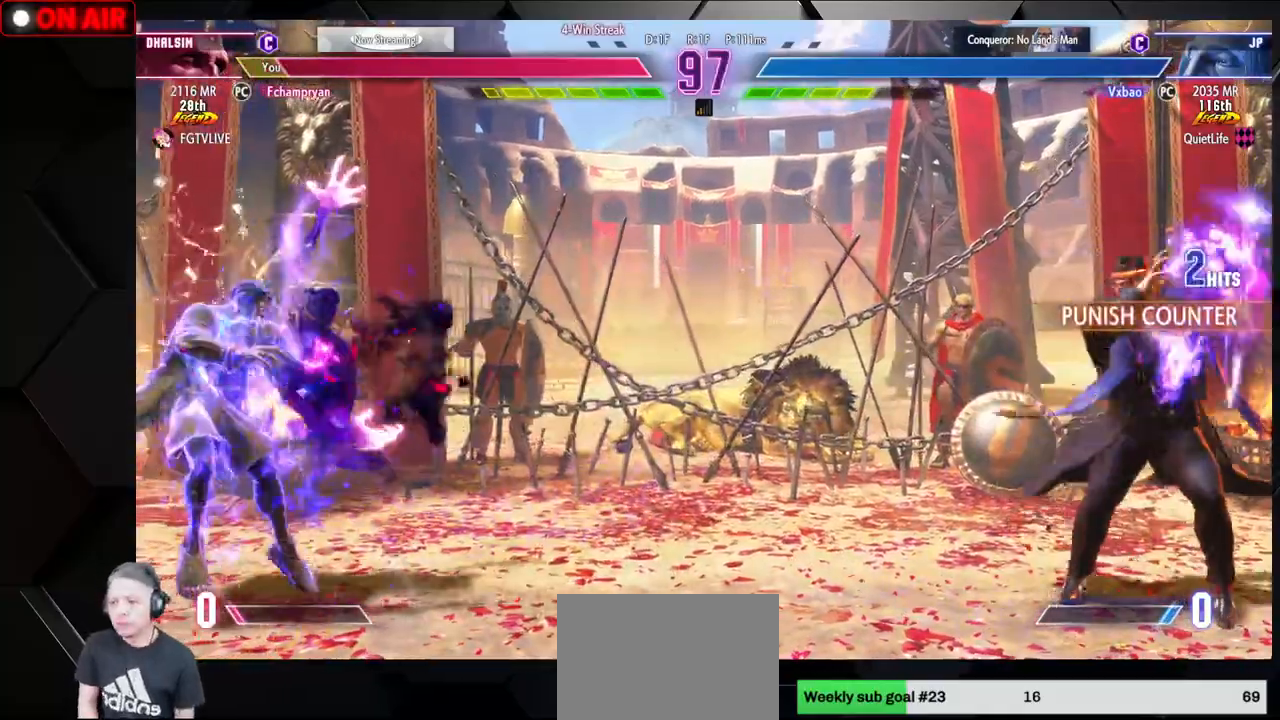
{"buttons": [], "left_stick": "down-left", "events": [[67, "R1", "down"], [83, "SQUARE", "down"], [83, "TRIANGLE", "down"], [133, "R1", "up"], [133, "SQUARE", "up"], [133, "TRIANGLE", "up"], [217, "R1", "down"], [233, "SQUARE", "down"], [233, "TRIANGLE", "down"], [300, "SQUARE", "up"], [300, "TRIANGLE", "up"], [317, "R1", "up"], [400, "R1", "down"], [400, "SQUARE", "down"], [400, "TRIANGLE", "down"], [483, "R1", "up"], [483, "SQUARE", "up"], [483, "TRIANGLE", "up"]]}
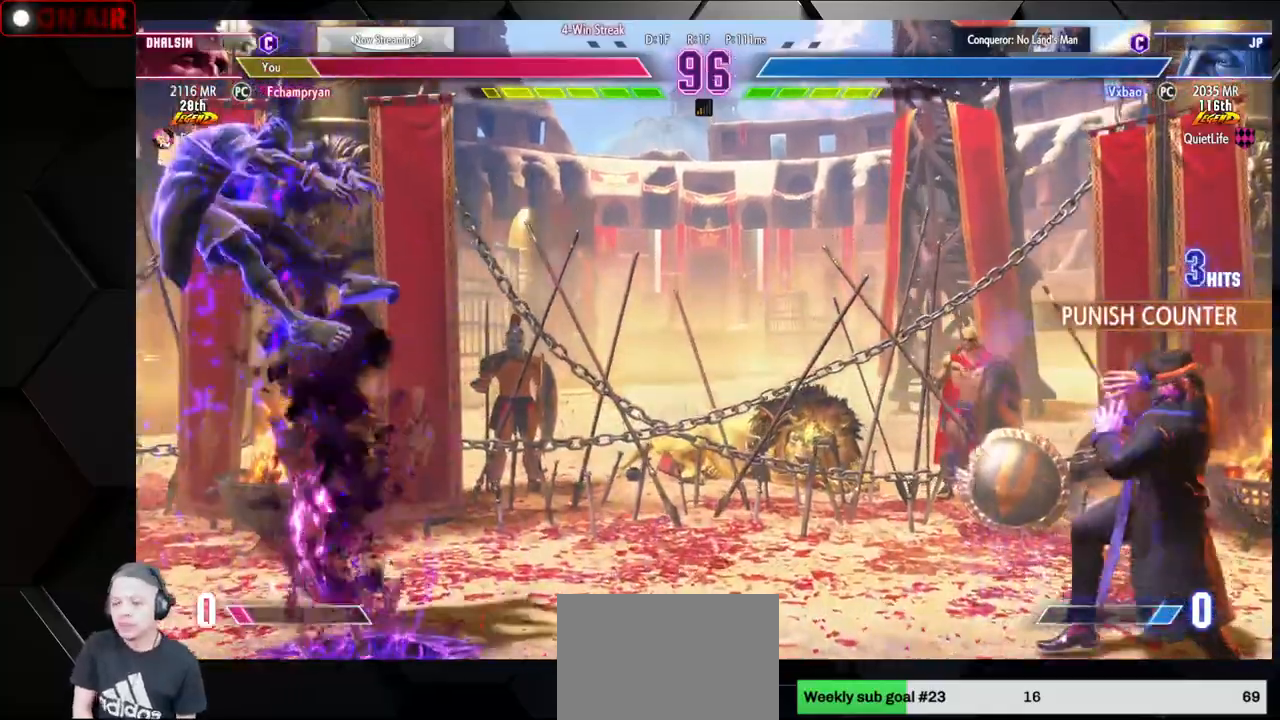
{"buttons": [], "left_stick": "down-left", "events": [[17, "left_stick", "center"], [67, "R1", "down"], [83, "SQUARE", "down"], [83, "TRIANGLE", "down"], [117, "TRIANGLE", "up"], [133, "SQUARE", "up"], [150, "R1", "up"], [233, "R1", "down"], [233, "SQUARE", "down"], [233, "TRIANGLE", "down"], [267, "SQUARE", "up"], [267, "TRIANGLE", "up"], [283, "R1", "up"], [317, "left_stick", "left"], [367, "R1", "down"], [367, "SQUARE", "down"], [367, "TRIANGLE", "down"], [367, "left_stick", "down-left"], [433, "R1", "up"], [450, "SQUARE", "up"], [450, "TRIANGLE", "up"]]}
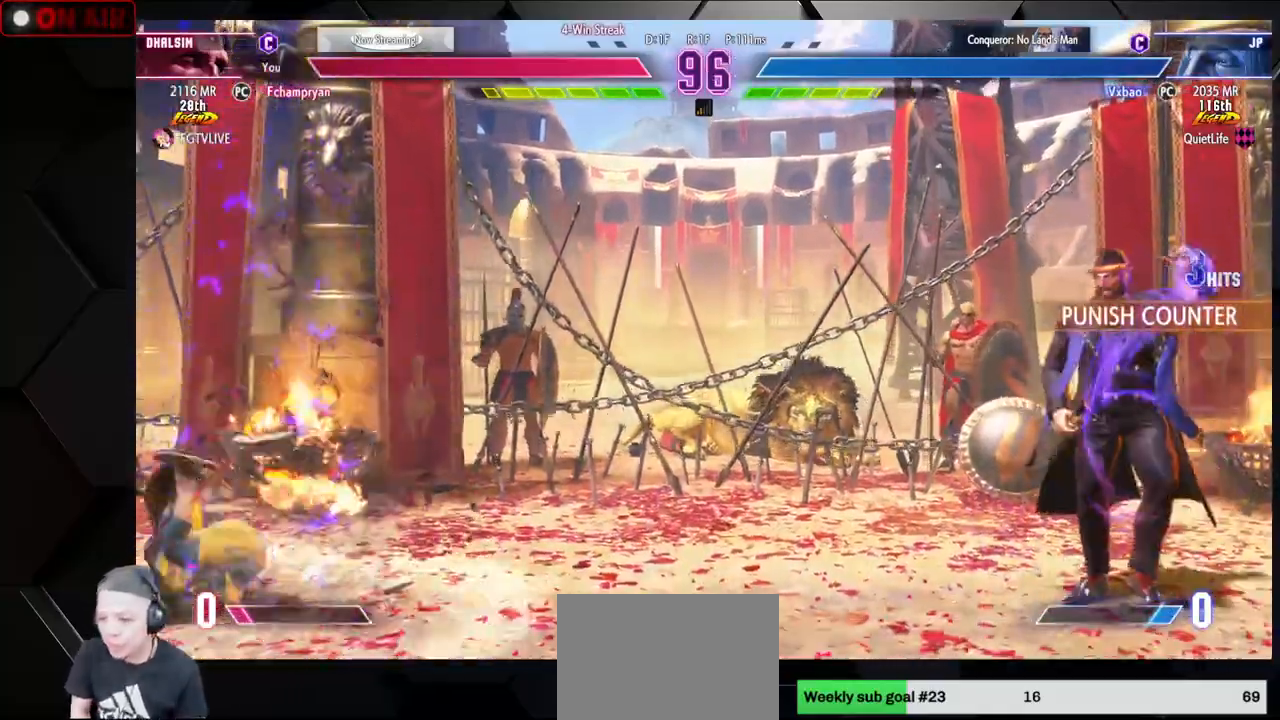
{"buttons": [], "left_stick": "up-right", "events": [[167, "left_stick", "center"], [233, "left_stick", "right"], [300, "left_stick", "up-right"]]}
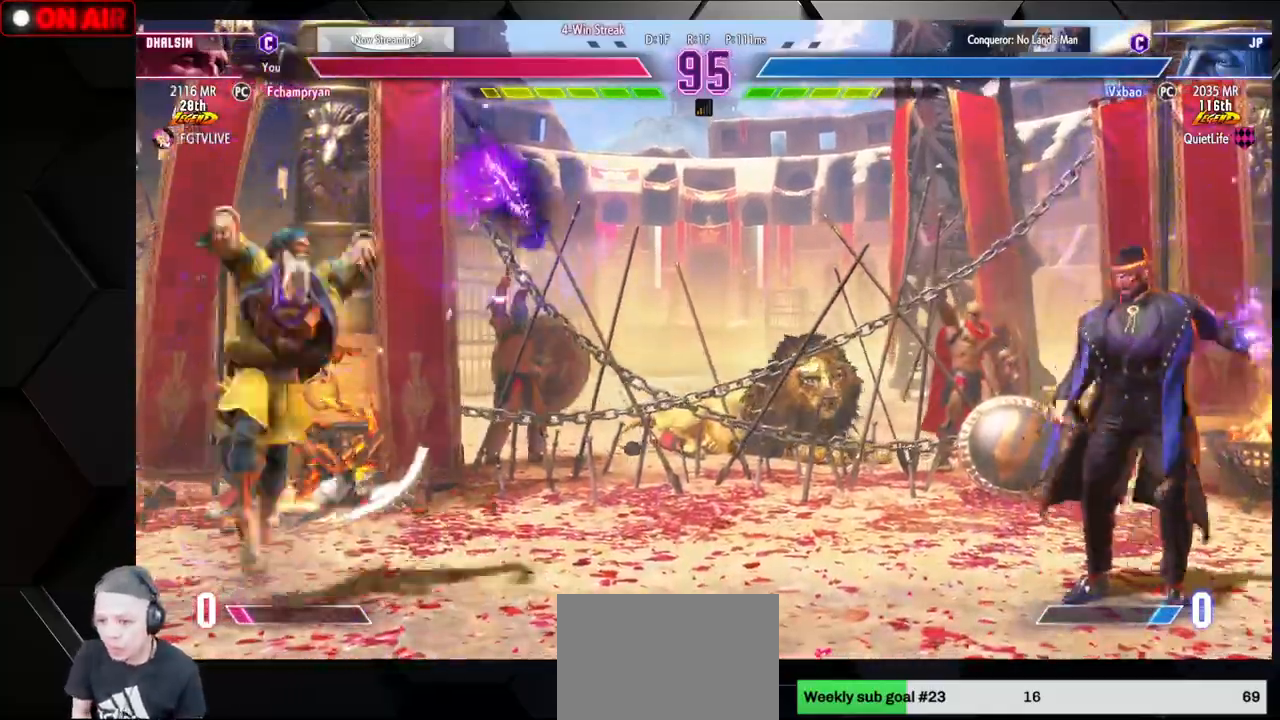
{"buttons": [], "left_stick": "center", "events": [[50, "left_stick", "center"], [300, "left_stick", "down"], [367, "CIRCLE", "down"], [367, "CROSS", "down"], [450, "CIRCLE", "up"], [450, "CROSS", "up"], [450, "left_stick", "center"]]}
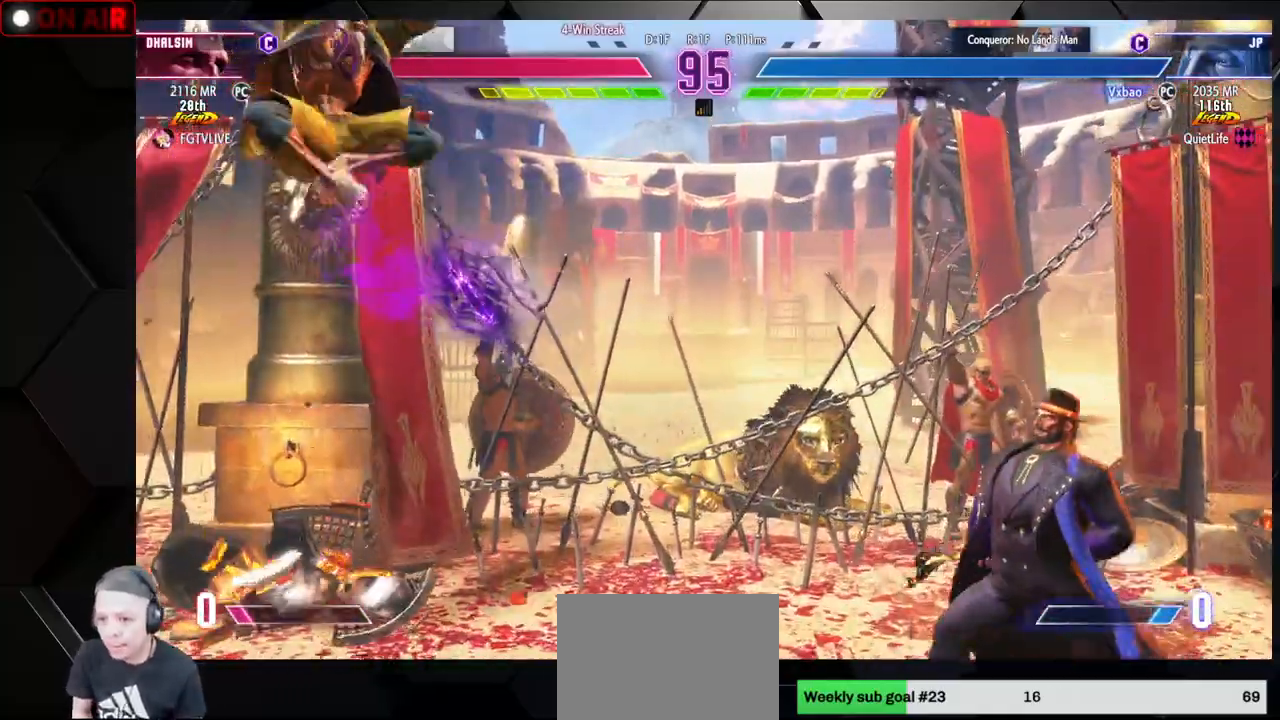
{"buttons": [], "left_stick": "left", "events": [[100, "left_stick", "left"]]}
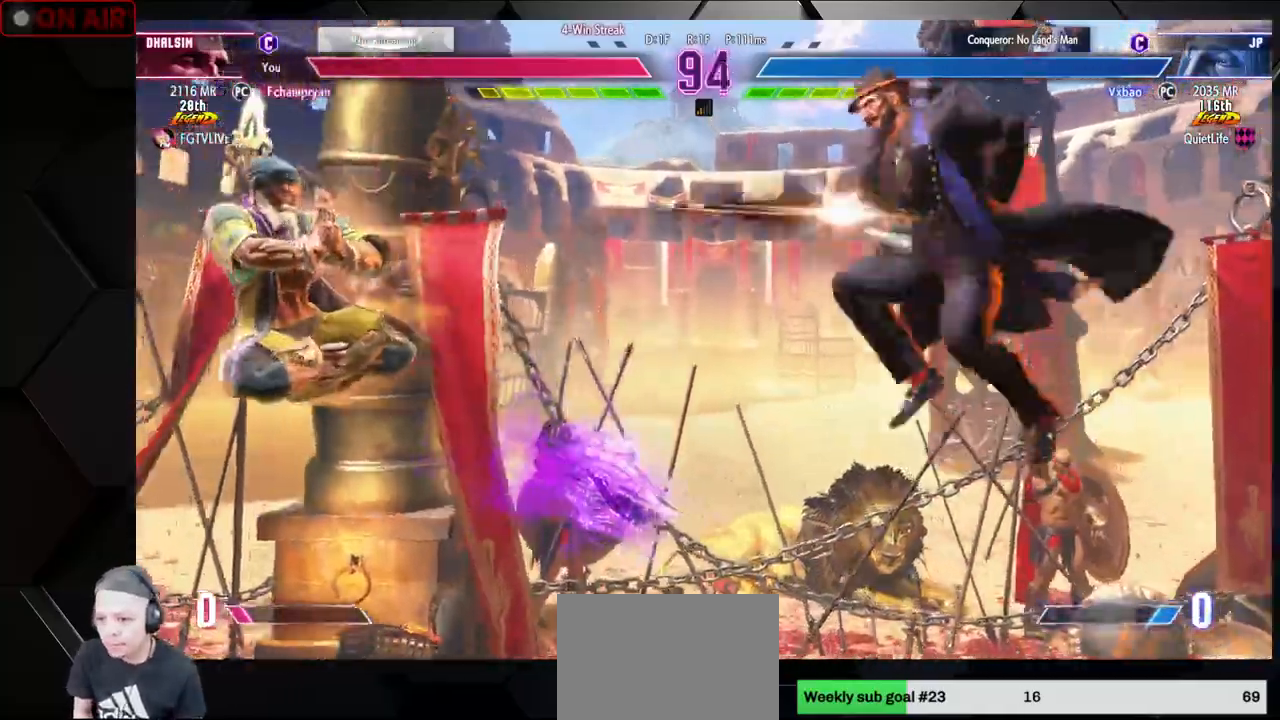
{"buttons": [], "left_stick": "left", "events": []}
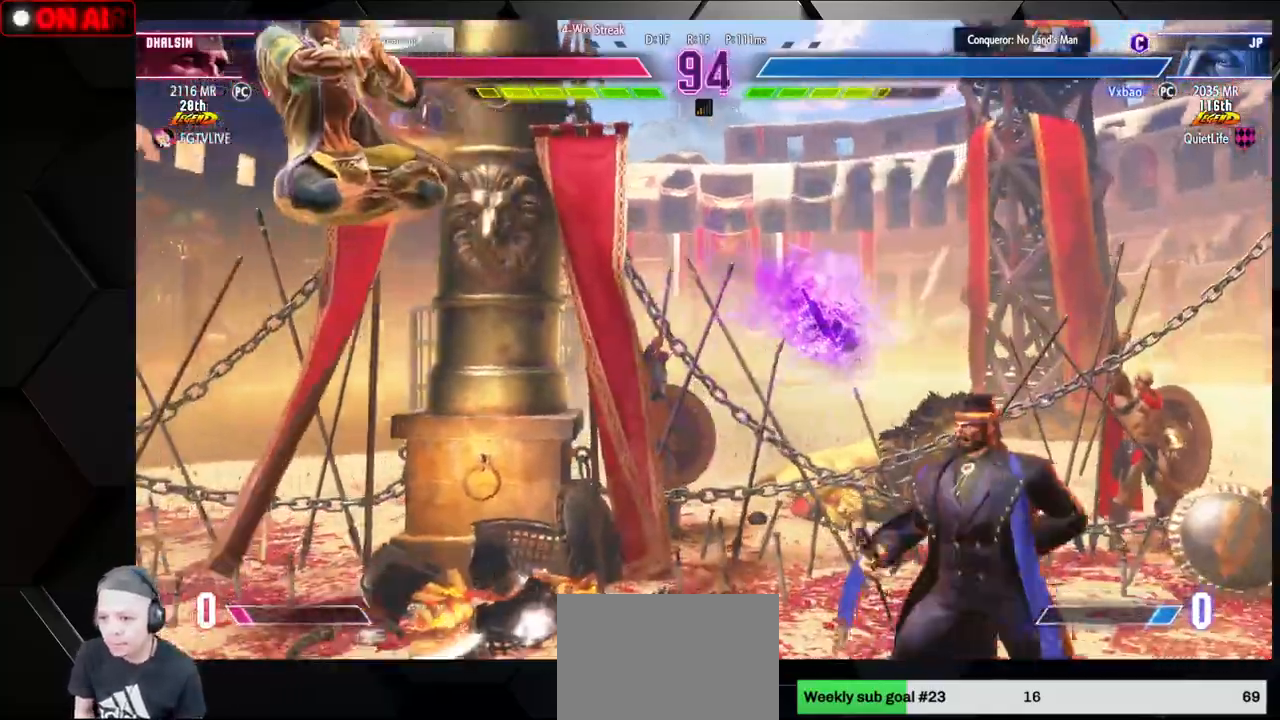
{"buttons": [], "left_stick": "right", "events": [[467, "left_stick", "right"]]}
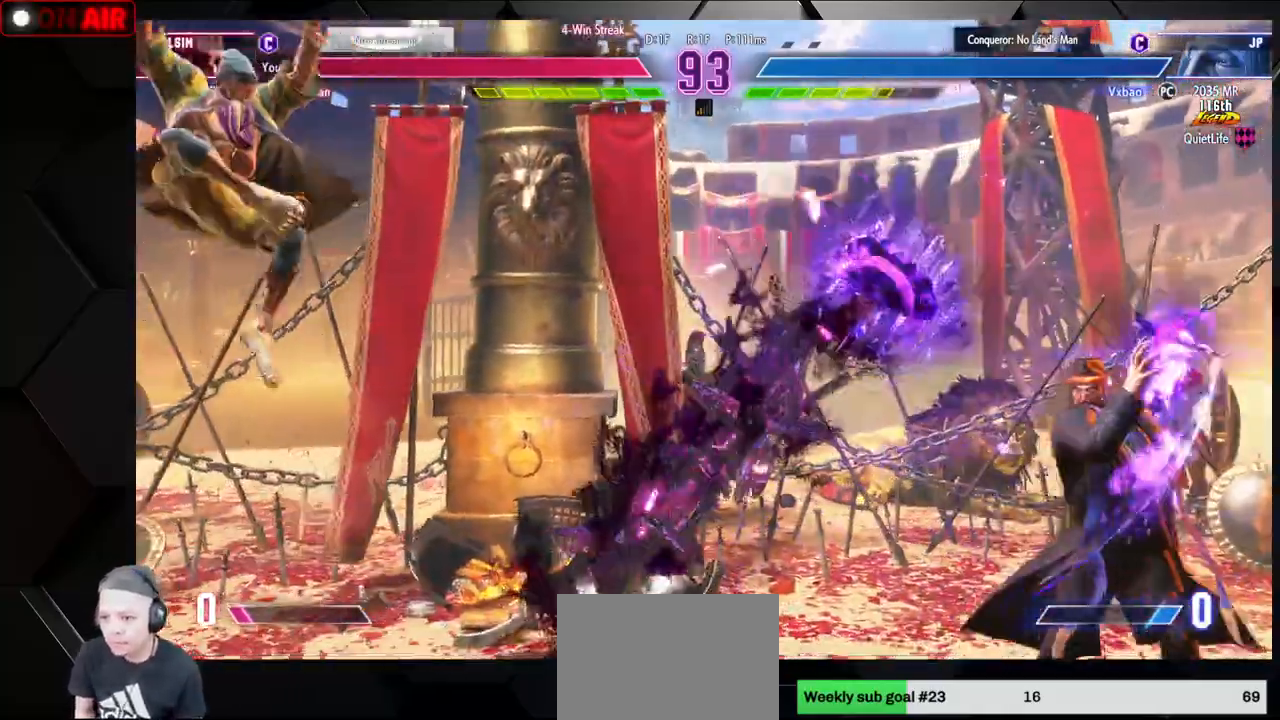
{"buttons": ["R1"], "left_stick": "center", "events": [[50, "L2", "down"], [217, "L2", "up"], [217, "left_stick", "center"], [500, "R1", "down"]]}
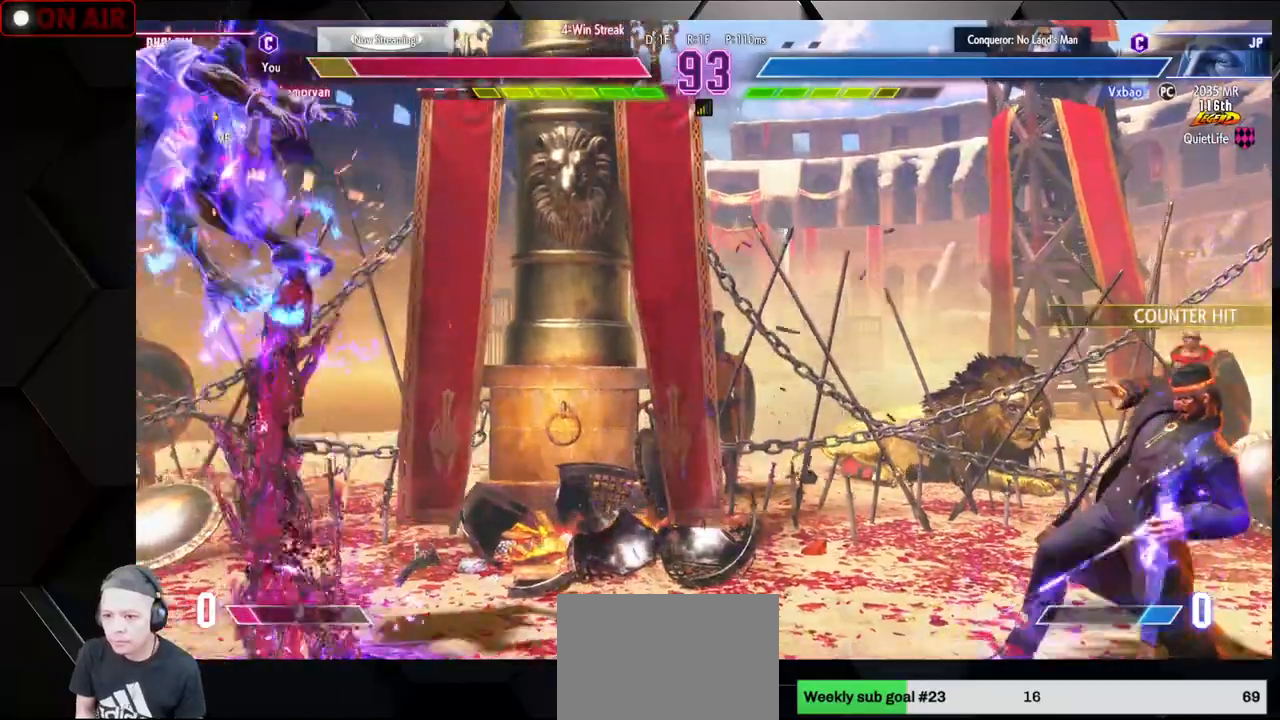
{"buttons": [], "left_stick": "down-left", "events": [[33, "R1", "up"], [67, "R1", "down"], [133, "R1", "up"], [283, "left_stick", "down-left"], [367, "R1", "down"], [367, "SQUARE", "down"], [367, "TRIANGLE", "down"], [417, "TRIANGLE", "up"], [433, "R1", "up"], [433, "SQUARE", "up"]]}
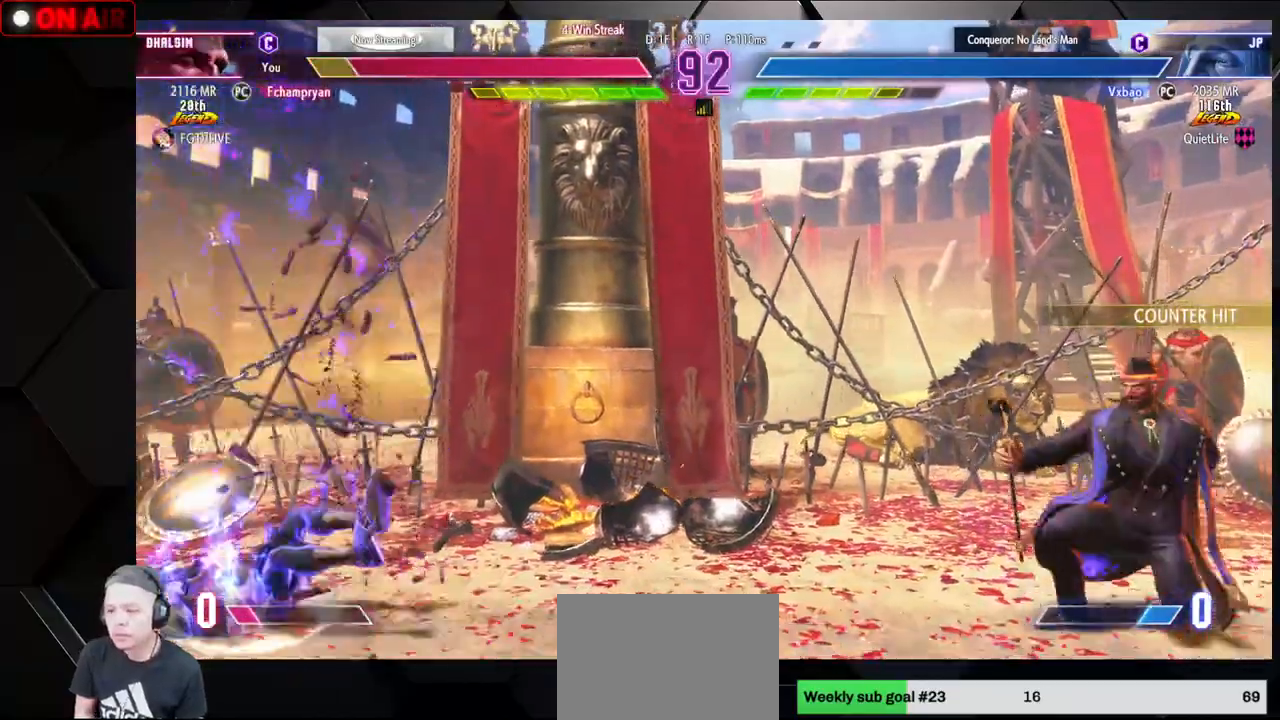
{"buttons": [], "left_stick": "down-right", "events": [[17, "R1", "down"], [17, "SQUARE", "down"], [17, "TRIANGLE", "down"], [100, "TRIANGLE", "up"], [117, "SQUARE", "up"], [133, "R1", "up"], [450, "left_stick", "down-right"]]}
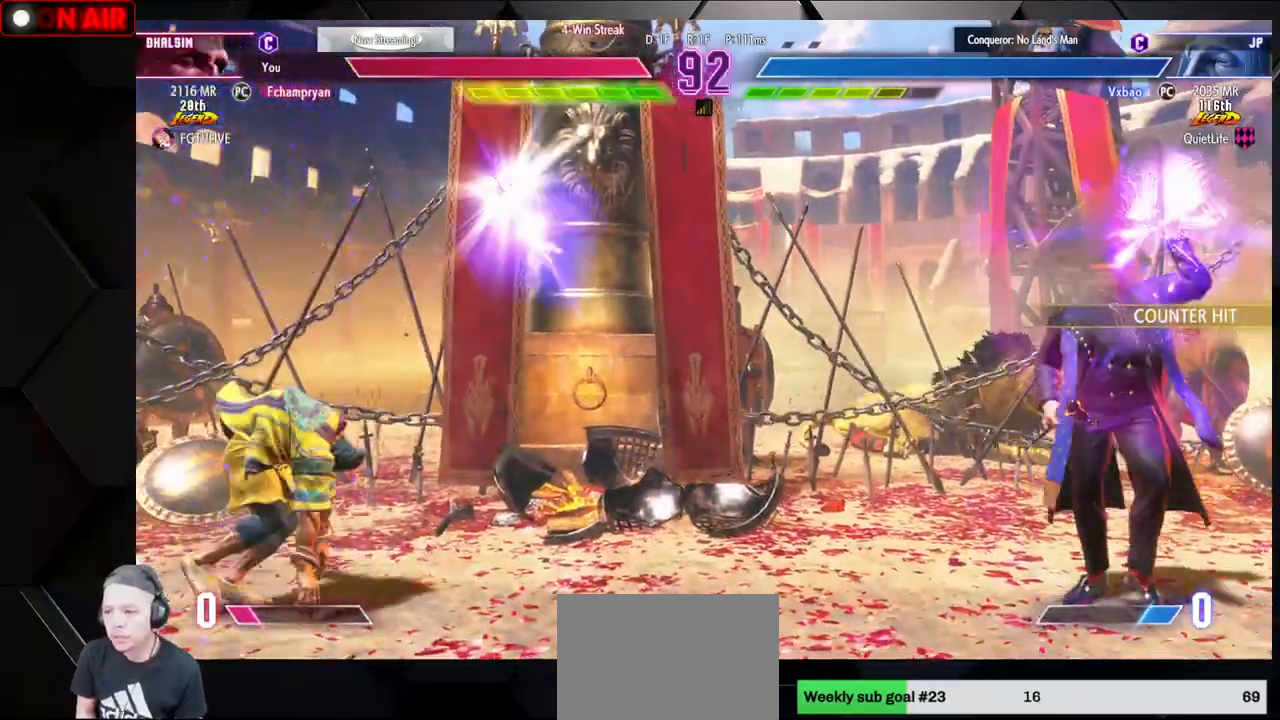
{"buttons": [], "left_stick": "left", "events": [[33, "R2", "down"], [50, "left_stick", "up-right"], [117, "R2", "up"], [117, "left_stick", "left"]]}
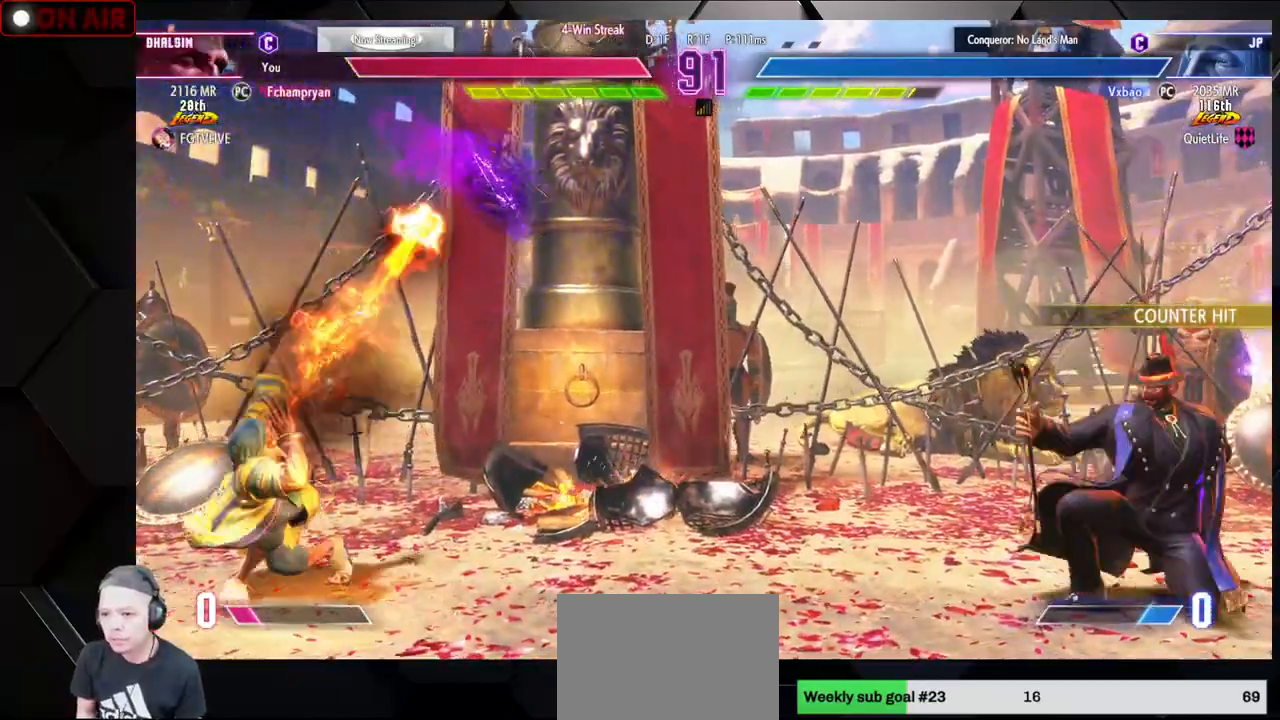
{"buttons": ["L1"], "left_stick": "right", "events": [[467, "left_stick", "right"], [500, "L1", "down"]]}
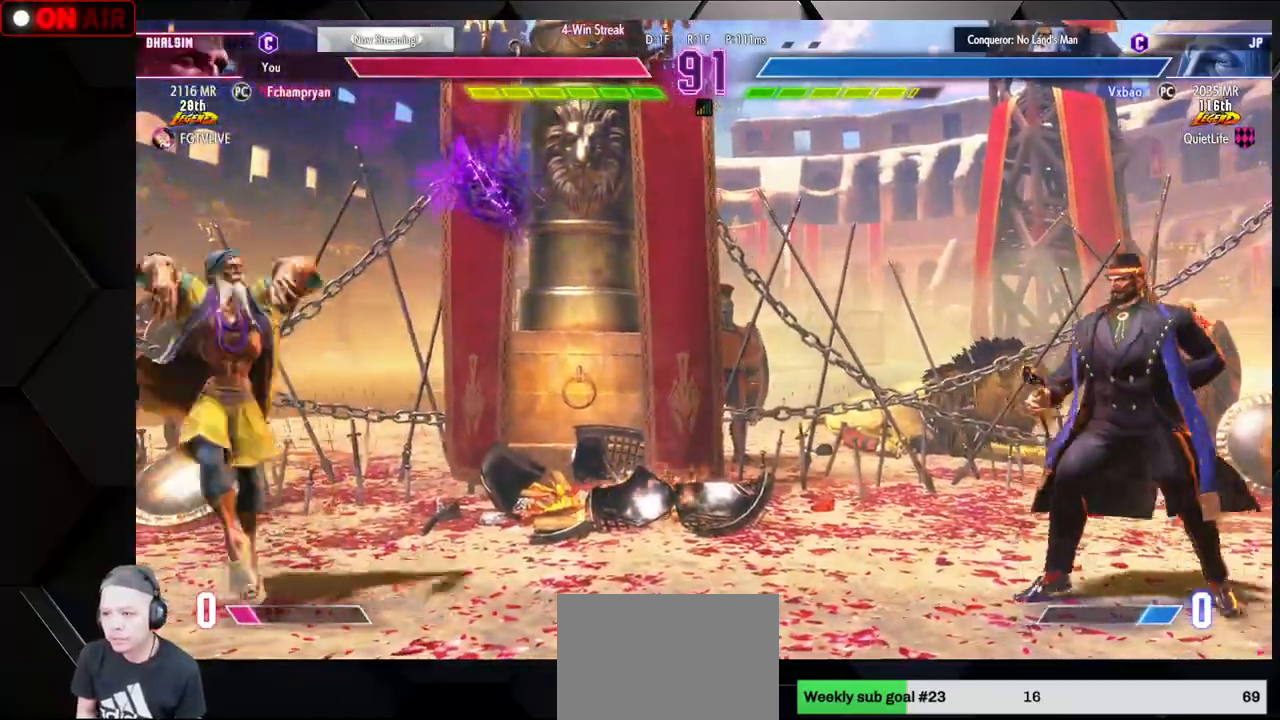
{"buttons": ["SQUARE"], "left_stick": "center", "events": [[67, "L1", "up"], [267, "left_stick", "center"], [483, "SQUARE", "down"]]}
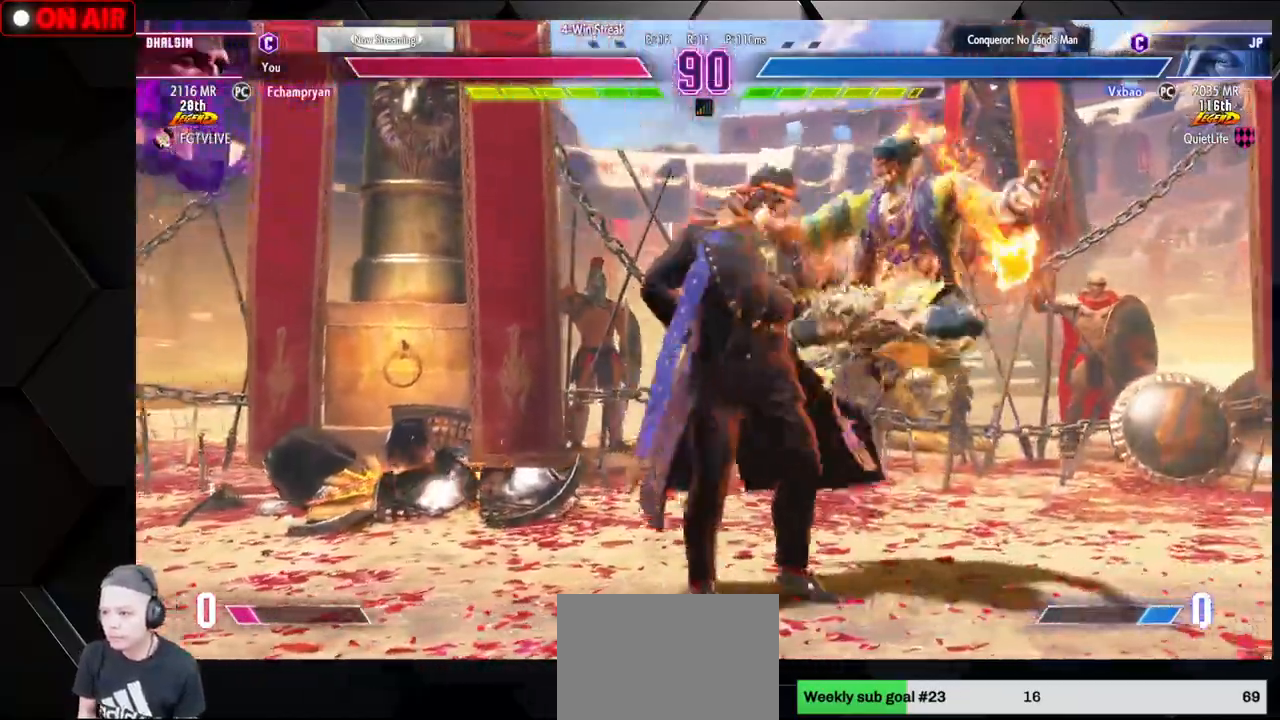
{"buttons": [], "left_stick": "down-right", "events": [[67, "SQUARE", "up"], [133, "left_stick", "down-right"], [317, "SQUARE", "down"], [383, "SQUARE", "up"]]}
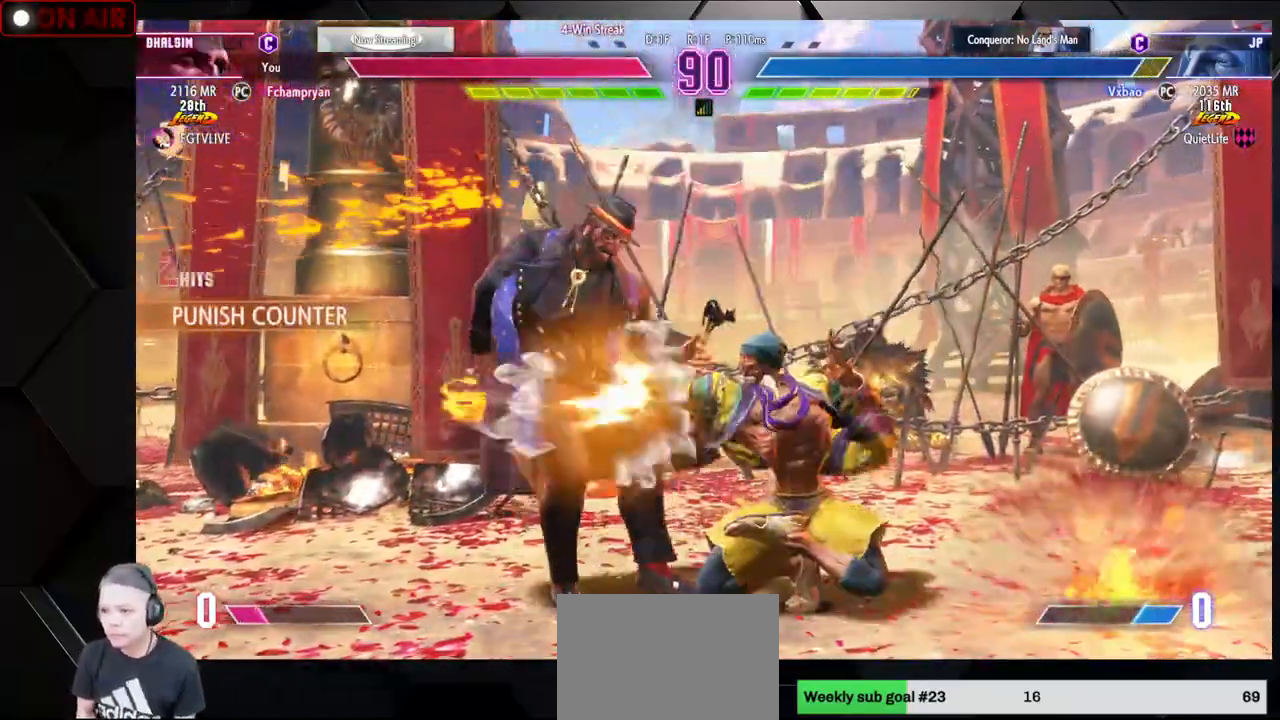
{"buttons": [], "left_stick": "right", "events": [[17, "left_stick", "center"], [50, "CIRCLE", "down"], [50, "TRIANGLE", "down"], [117, "CIRCLE", "up"], [133, "TRIANGLE", "up"], [217, "left_stick", "right"], [300, "SQUARE", "down"], [367, "SQUARE", "up"]]}
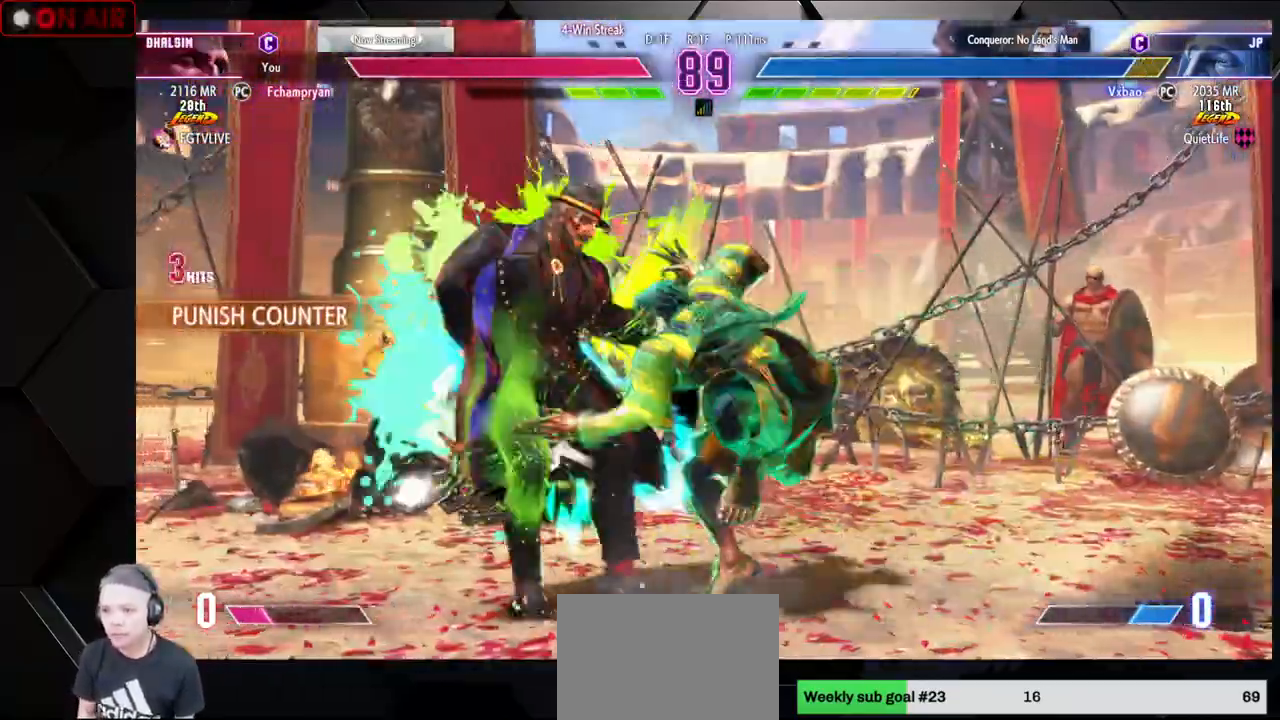
{"buttons": [], "left_stick": "up-right", "events": [[183, "TRIANGLE", "down"], [217, "TRIANGLE", "up"], [250, "TRIANGLE", "down"], [317, "TRIANGLE", "up"], [333, "left_stick", "left"], [400, "left_stick", "down"], [483, "left_stick", "up-right"]]}
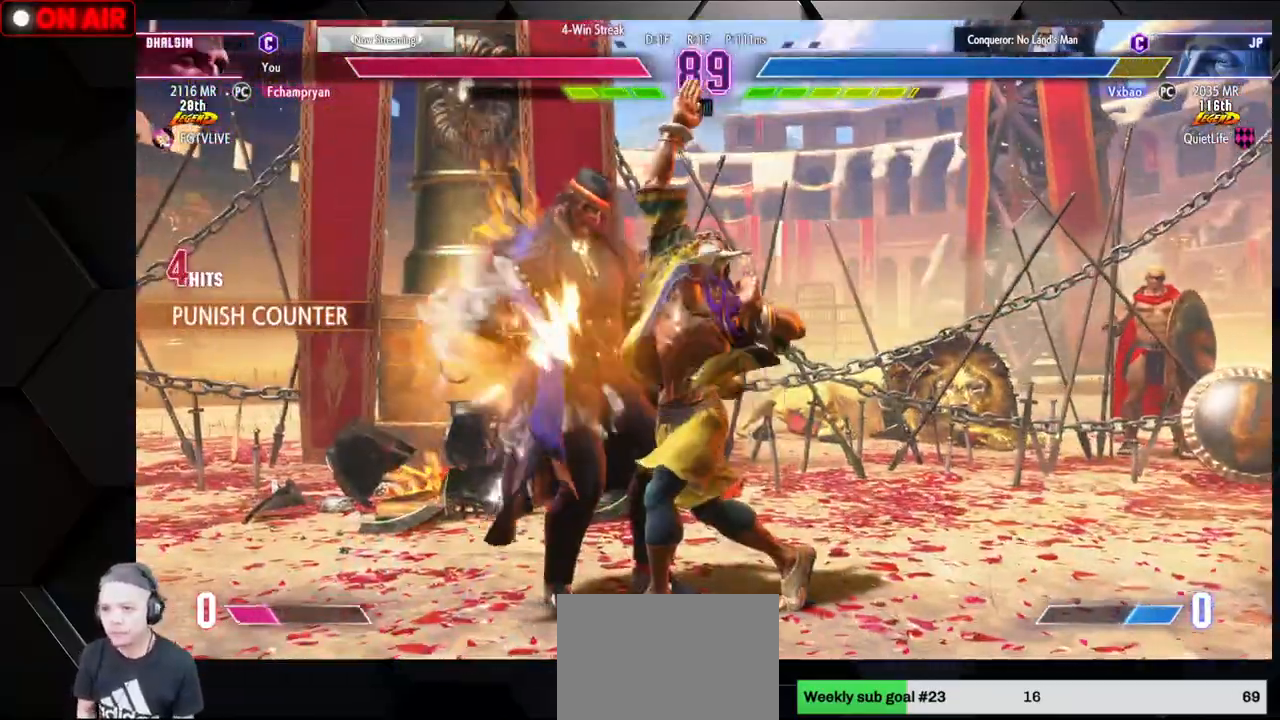
{"buttons": [], "left_stick": "center", "events": [[17, "R2", "down"], [133, "R2", "up"], [317, "TRIANGLE", "down"], [417, "TRIANGLE", "up"], [467, "left_stick", "center"]]}
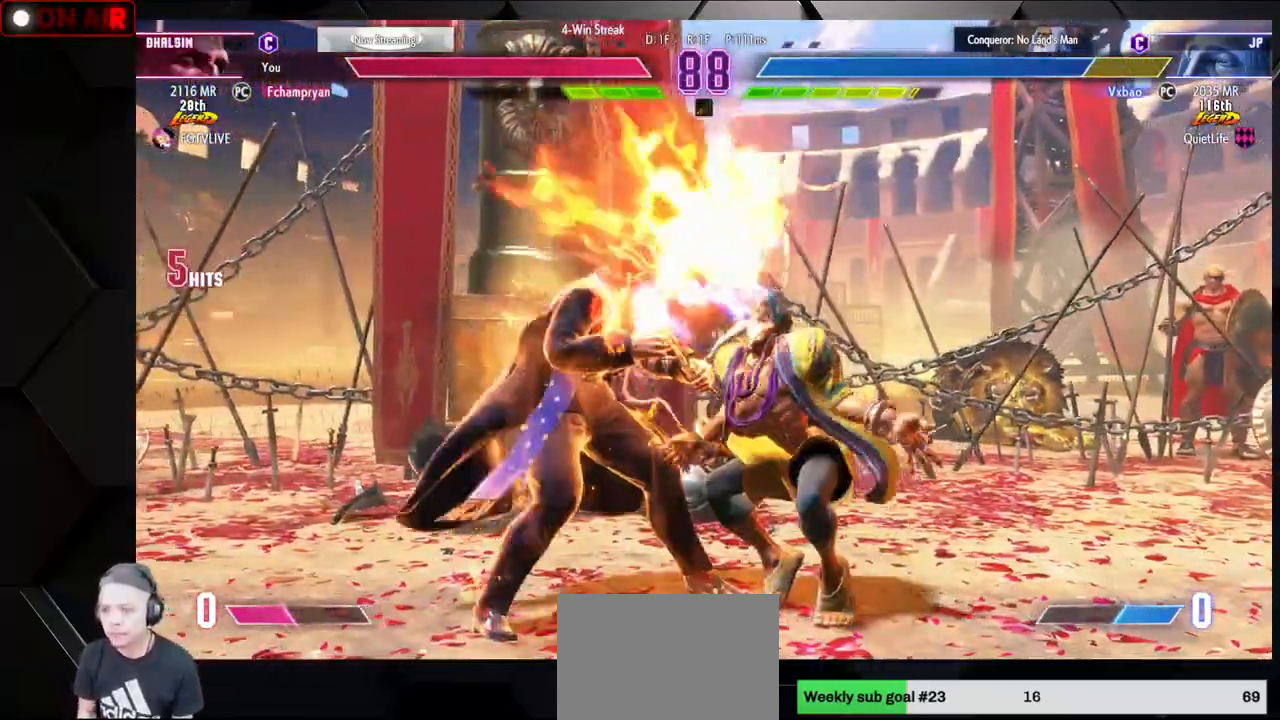
{"buttons": [], "left_stick": "center", "events": [[83, "left_stick", "left"], [167, "left_stick", "center"], [233, "left_stick", "left"], [317, "left_stick", "center"], [367, "left_stick", "left"], [450, "left_stick", "center"]]}
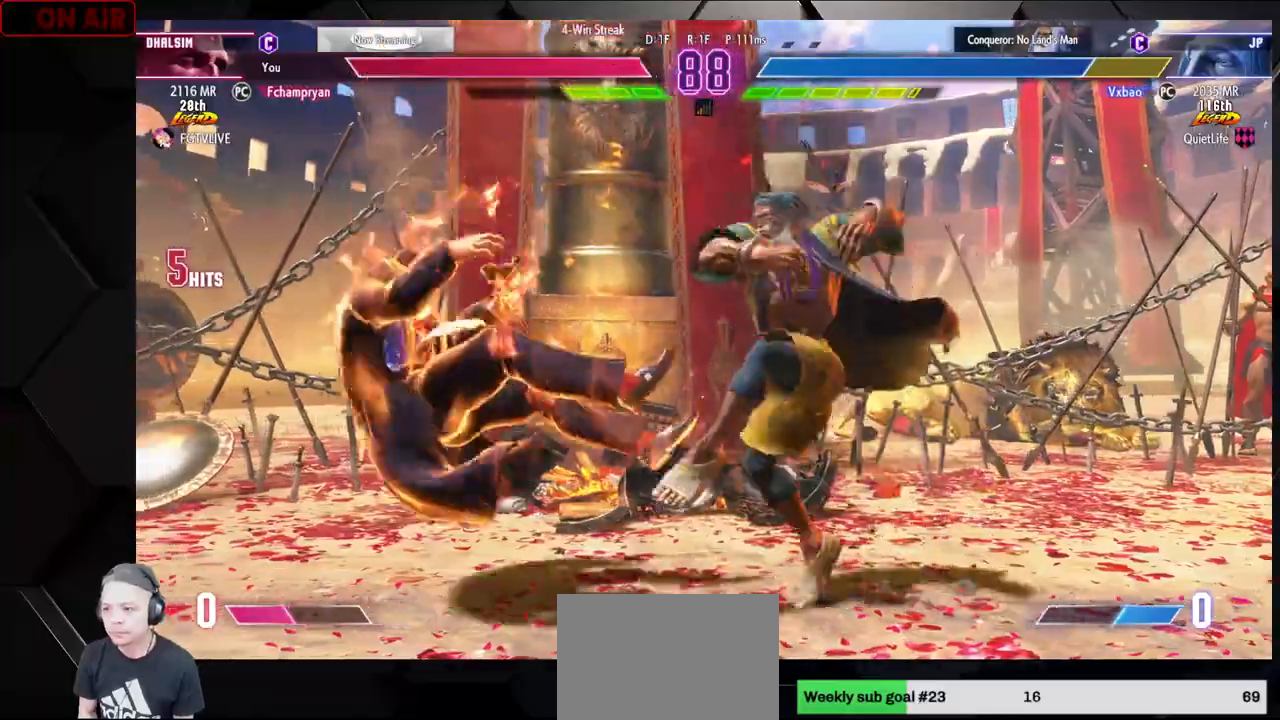
{"buttons": [], "left_stick": "right", "events": [[83, "left_stick", "left"], [100, "CIRCLE", "down"], [100, "TRIANGLE", "down"], [133, "left_stick", "center"], [200, "left_stick", "left"], [283, "left_stick", "center"], [333, "left_stick", "right"], [367, "TRIANGLE", "up"], [400, "CIRCLE", "up"]]}
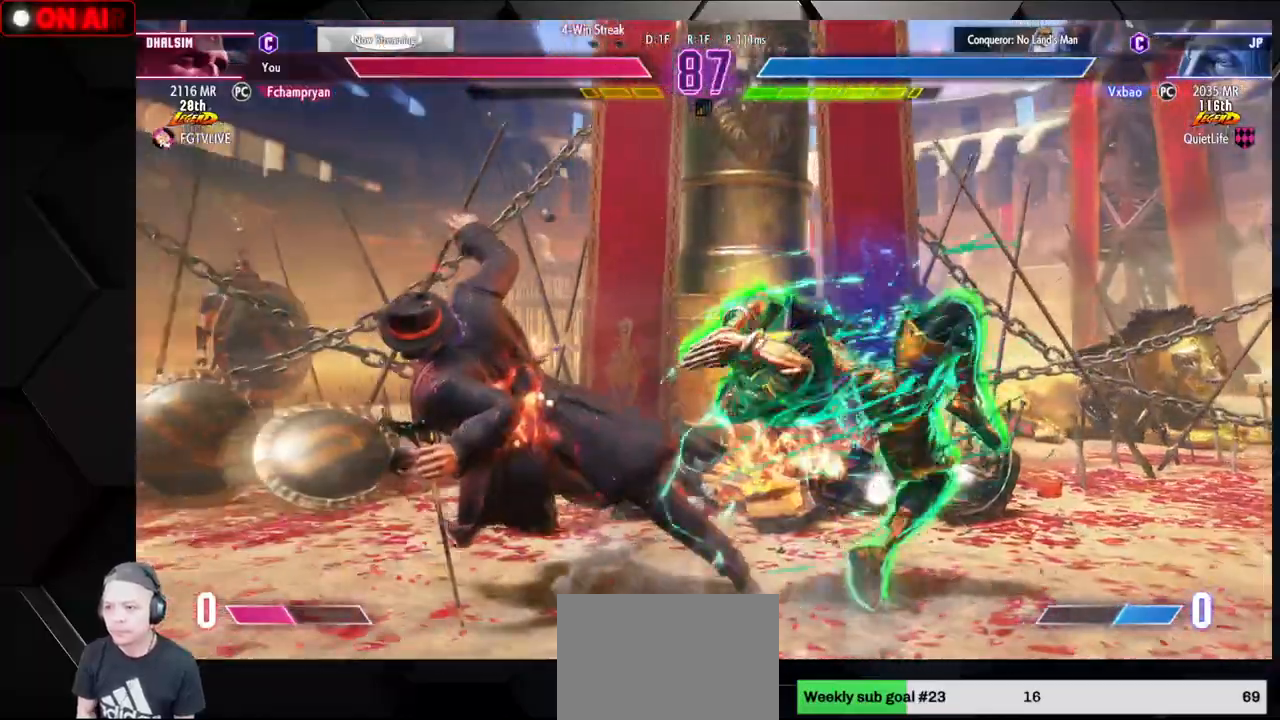
{"buttons": [], "left_stick": "right"}
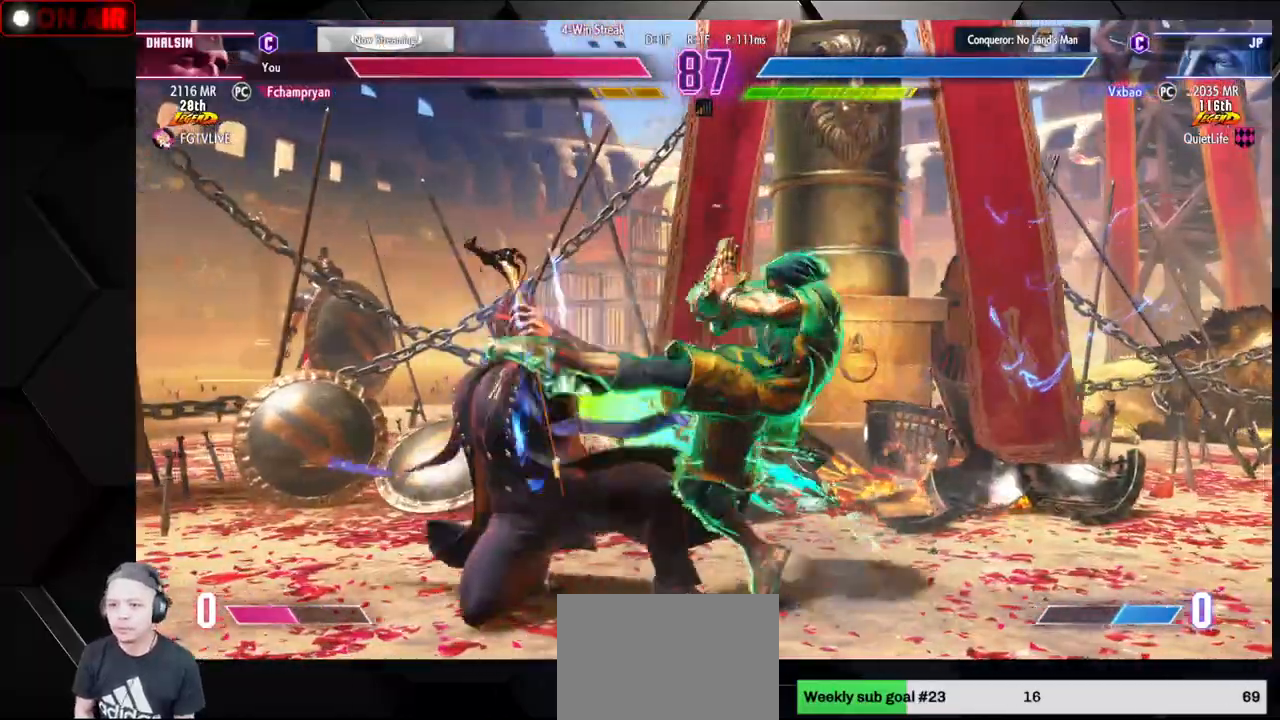
{"buttons": ["TRIANGLE"], "left_stick": "up-right", "events": [[183, "CIRCLE", "down"], [200, "CIRCLE", "up"], [233, "CIRCLE", "down"], [317, "left_stick", "left"], [350, "CIRCLE", "up"], [467, "left_stick", "up-right"], [483, "TRIANGLE", "down"]]}
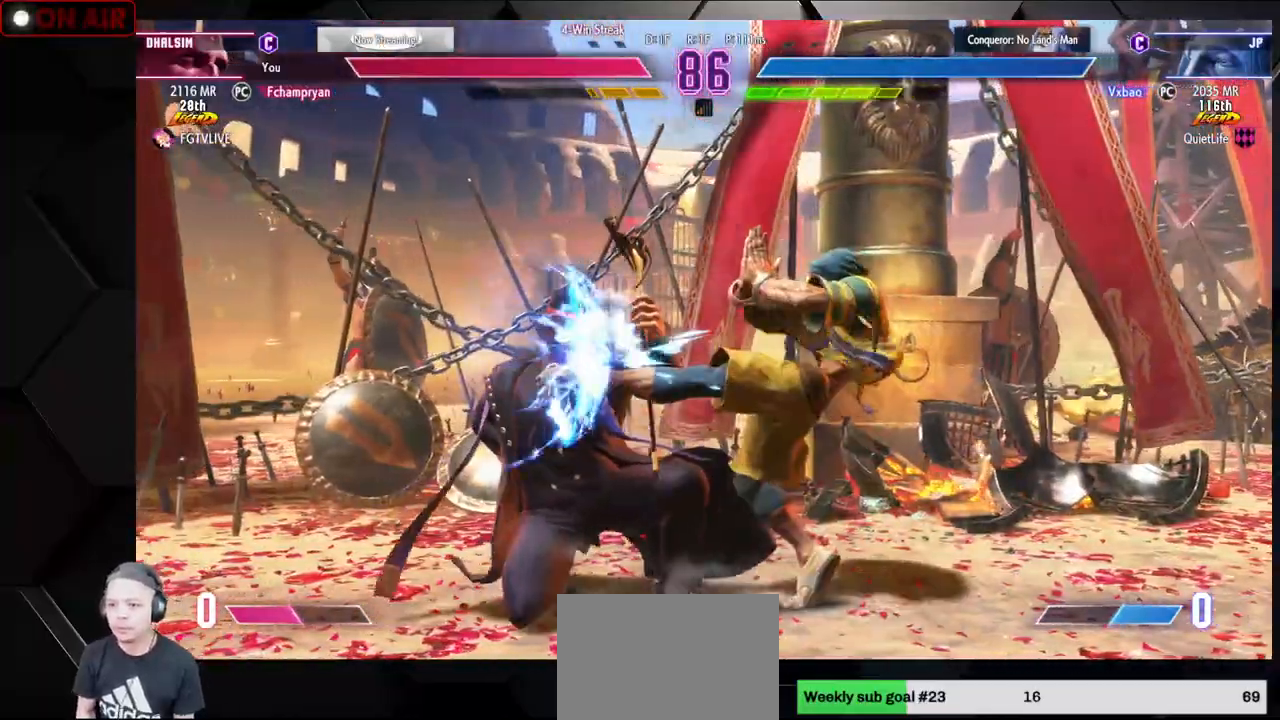
{"buttons": ["TRIANGLE"], "left_stick": "down-right", "events": [[17, "TRIANGLE", "up"], [50, "TRIANGLE", "down"], [117, "TRIANGLE", "up"], [117, "left_stick", "down-right"], [217, "TRIANGLE", "down"], [250, "TRIANGLE", "up"], [267, "TRIANGLE", "down"], [333, "TRIANGLE", "up"], [433, "TRIANGLE", "down"]]}